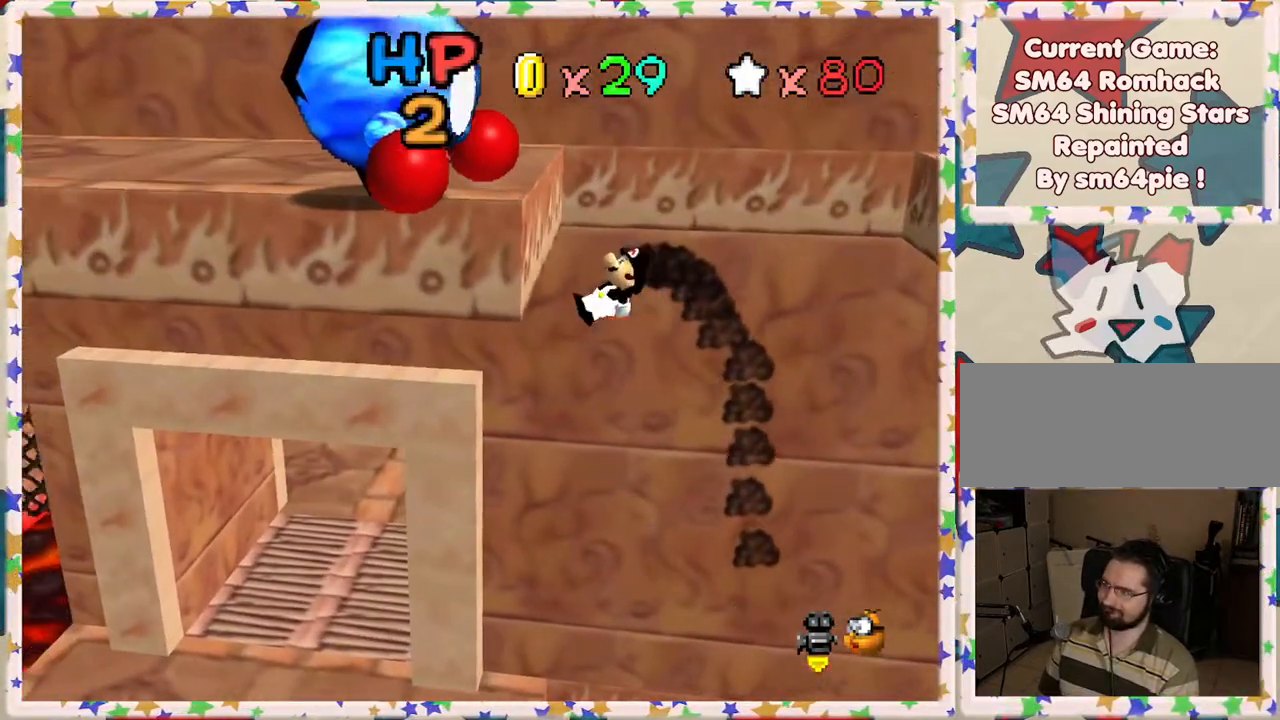
Gameplay with a controller (Nintendo layout); each line is a JSON object with the inputs held at the frame after it. "events" lists button and stick changes between this image and that frame as [ms after this image, input, new state], when the widget could be followed in between. Not read: L3 R3.
{"buttons": [], "left_stick": "left", "events": [[267, "left_stick", "left"]]}
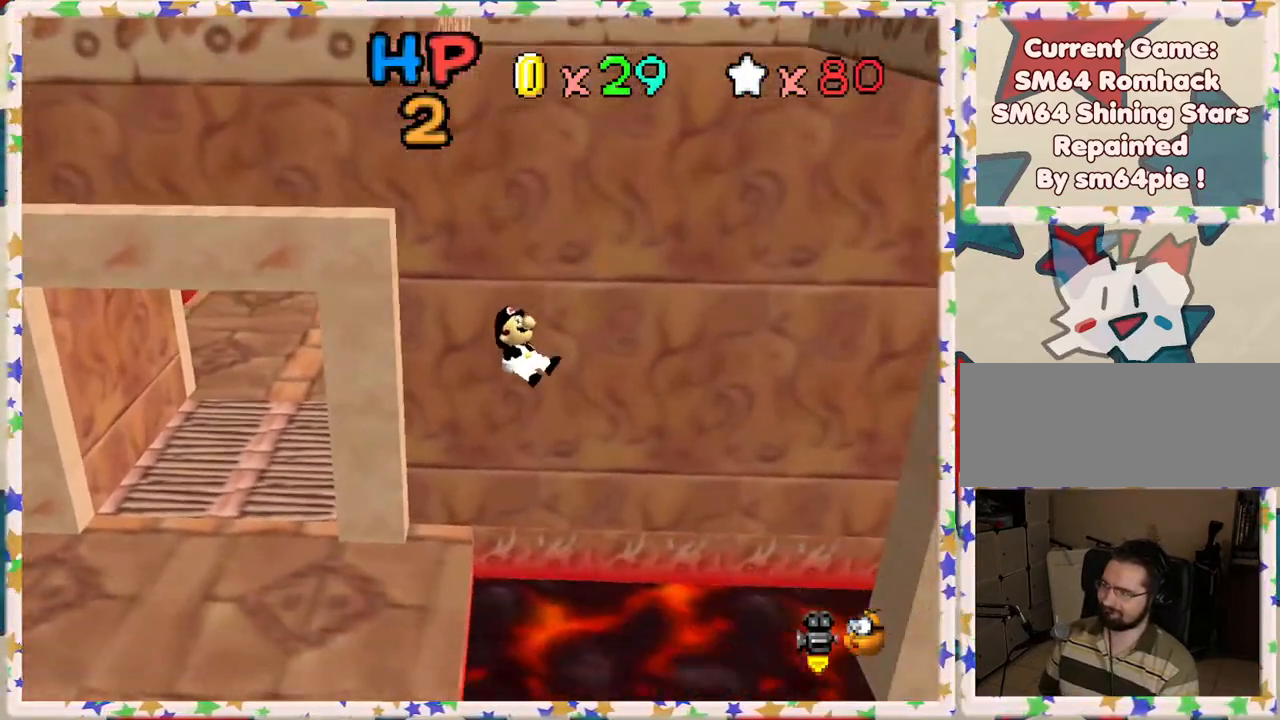
{"buttons": [], "left_stick": "down-left", "events": [[17, "C_LEFT", "down"], [200, "C_LEFT", "up"], [367, "left_stick", "down-left"]]}
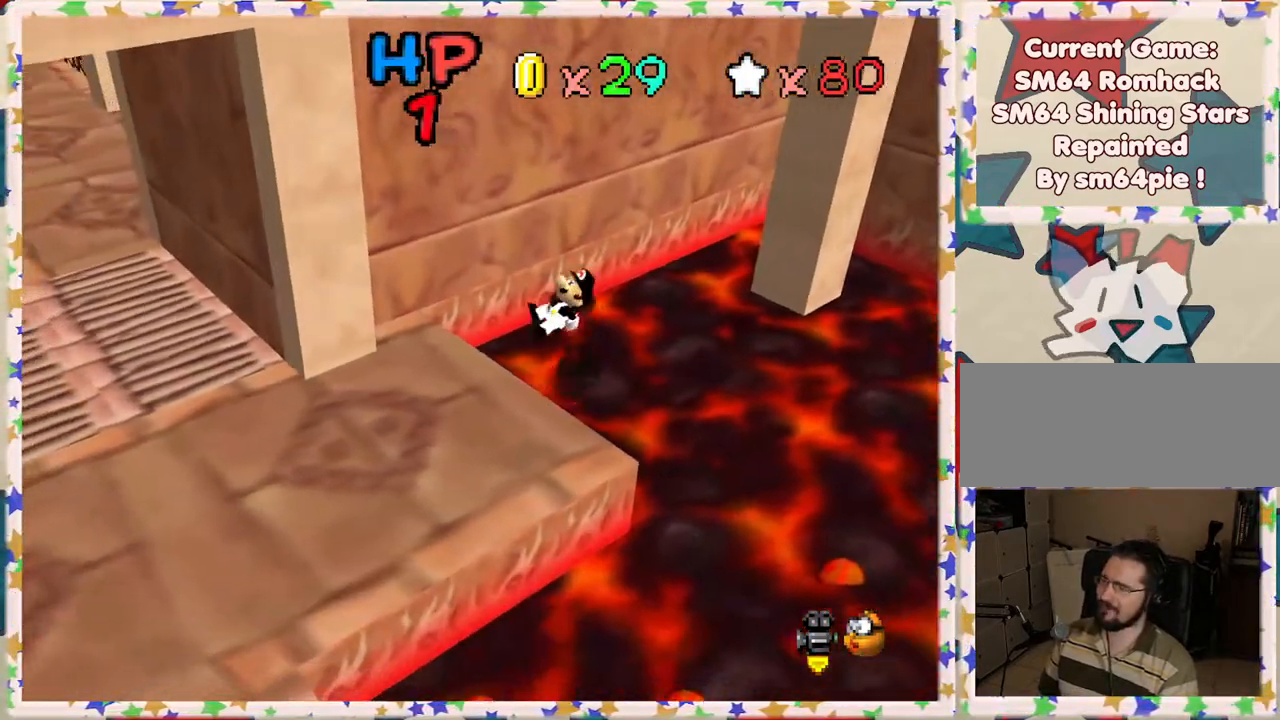
{"buttons": [], "left_stick": "center", "events": [[17, "left_stick", "down"], [317, "left_stick", "center"]]}
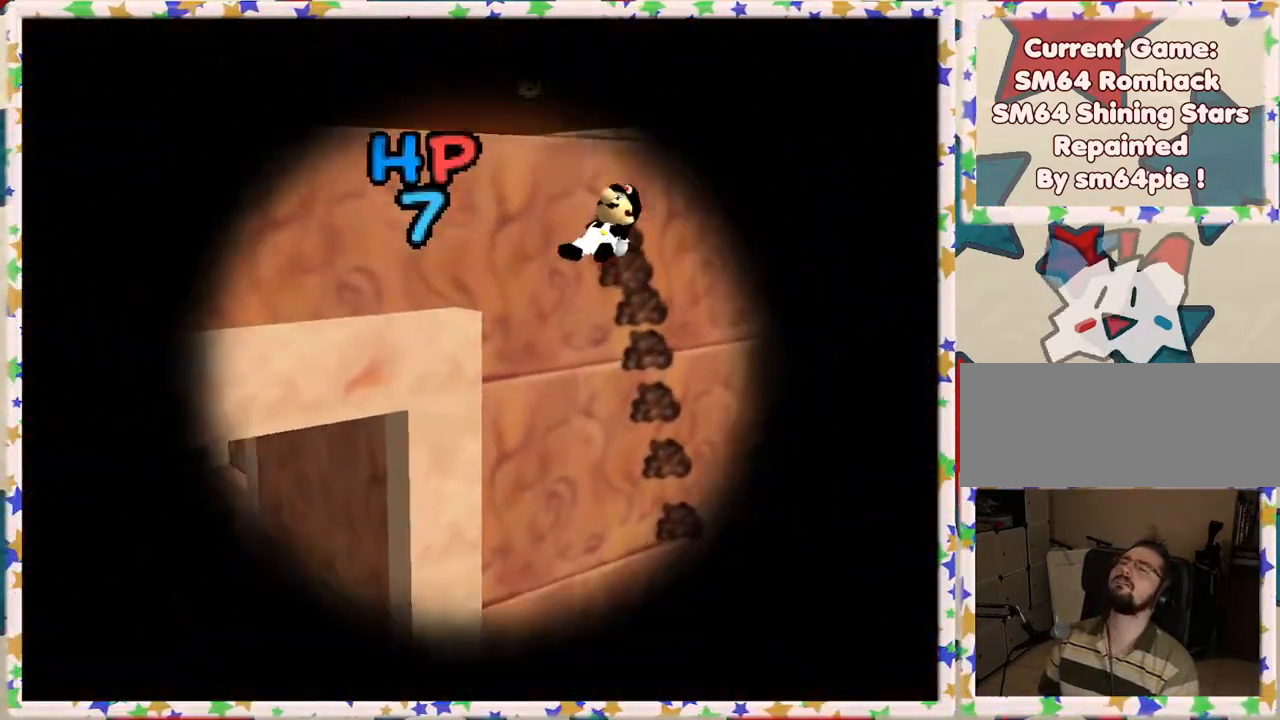
{"buttons": [], "left_stick": "center", "events": []}
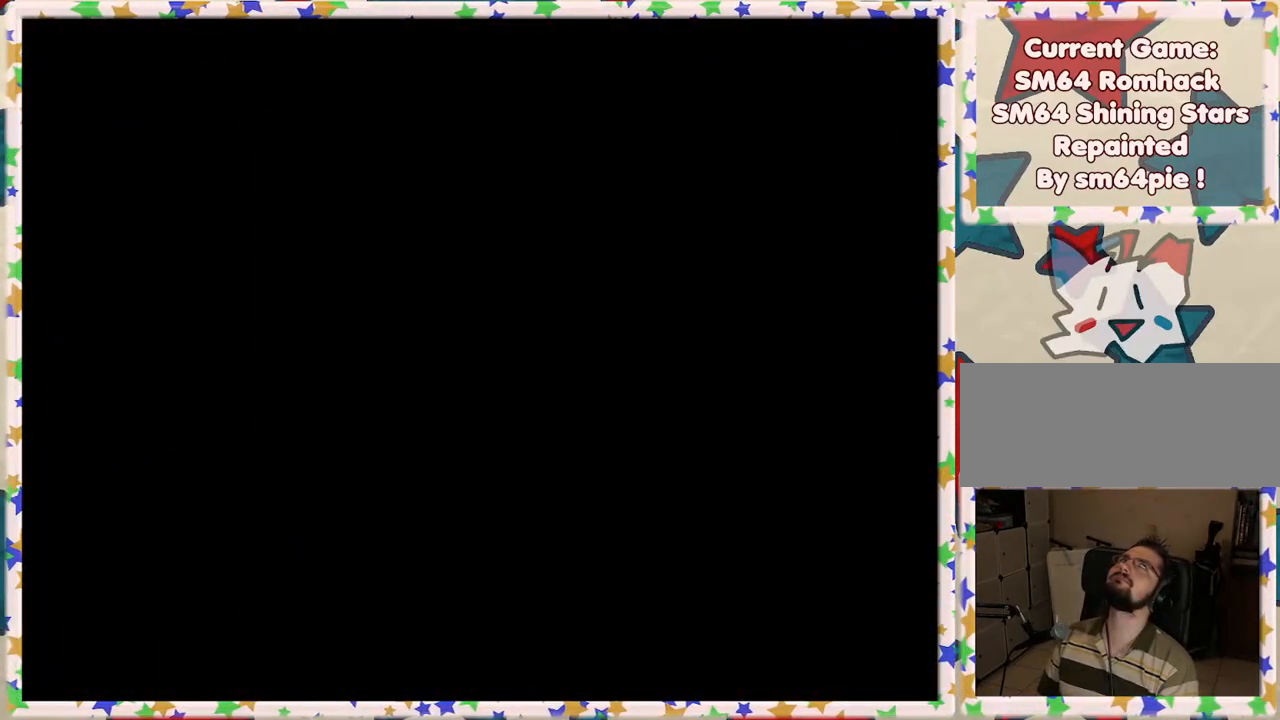
{"buttons": [], "left_stick": "center", "events": []}
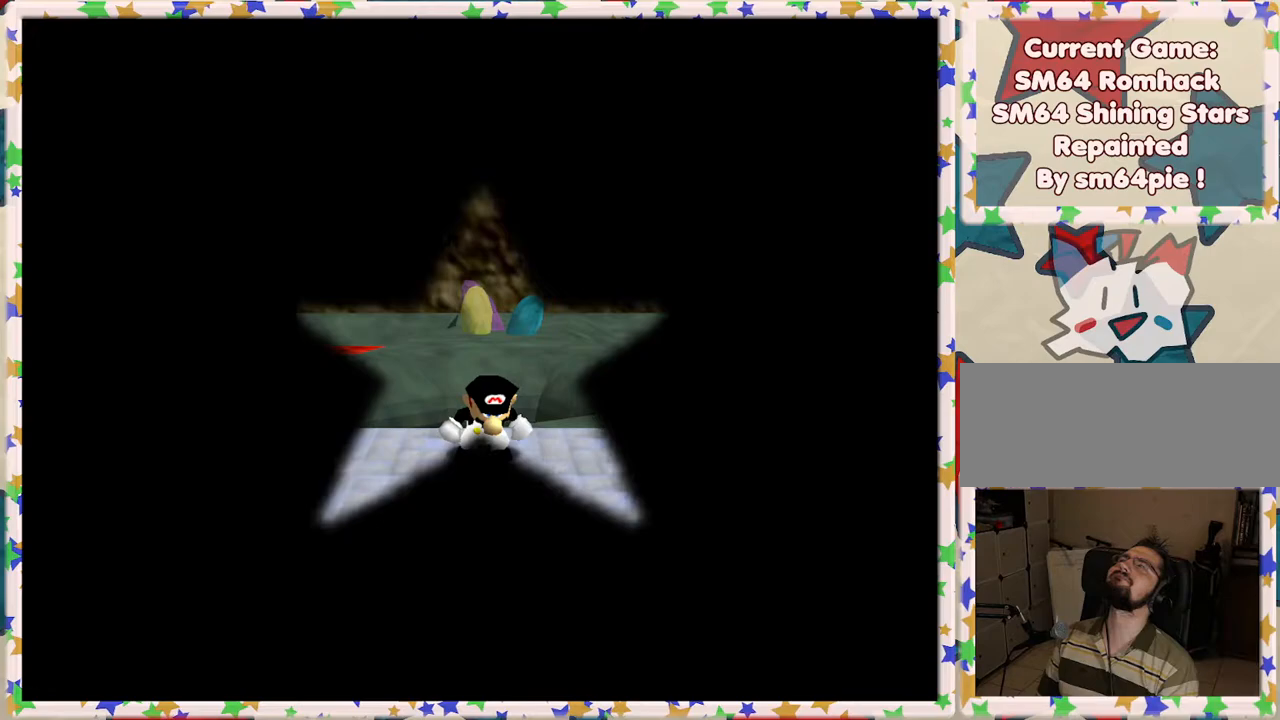
{"buttons": [], "left_stick": "center", "events": []}
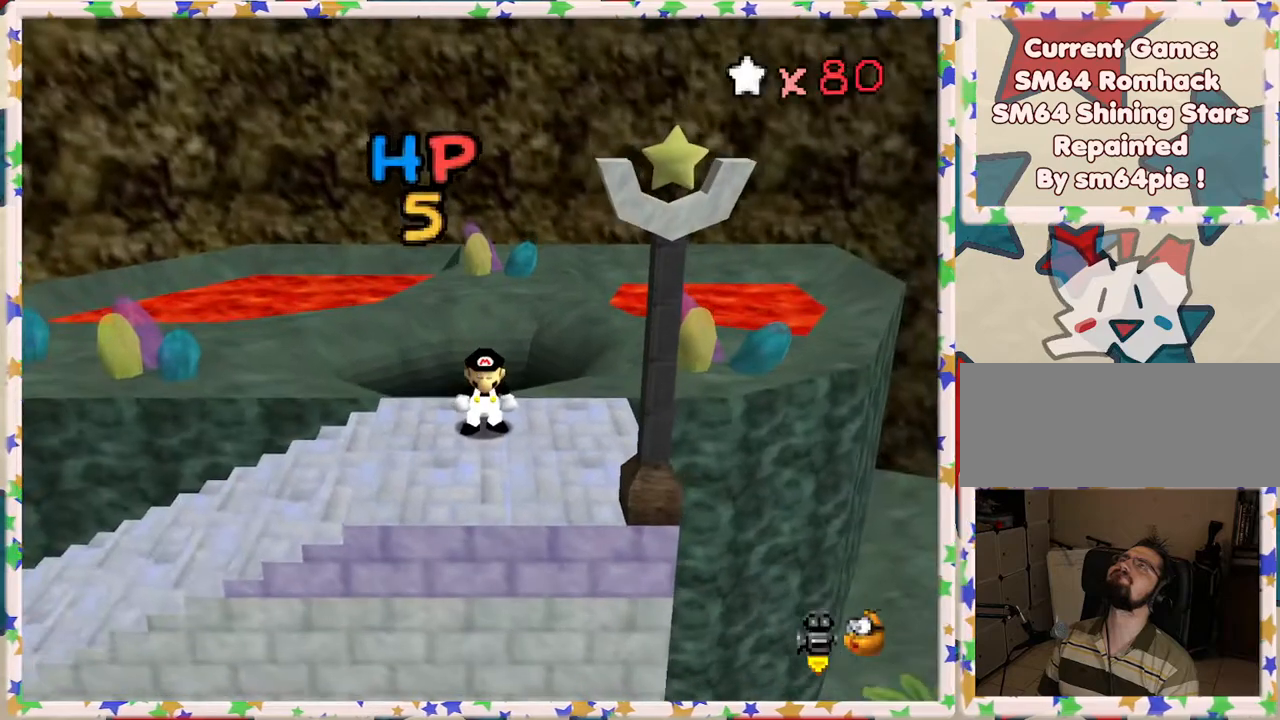
{"buttons": [], "left_stick": "center", "events": []}
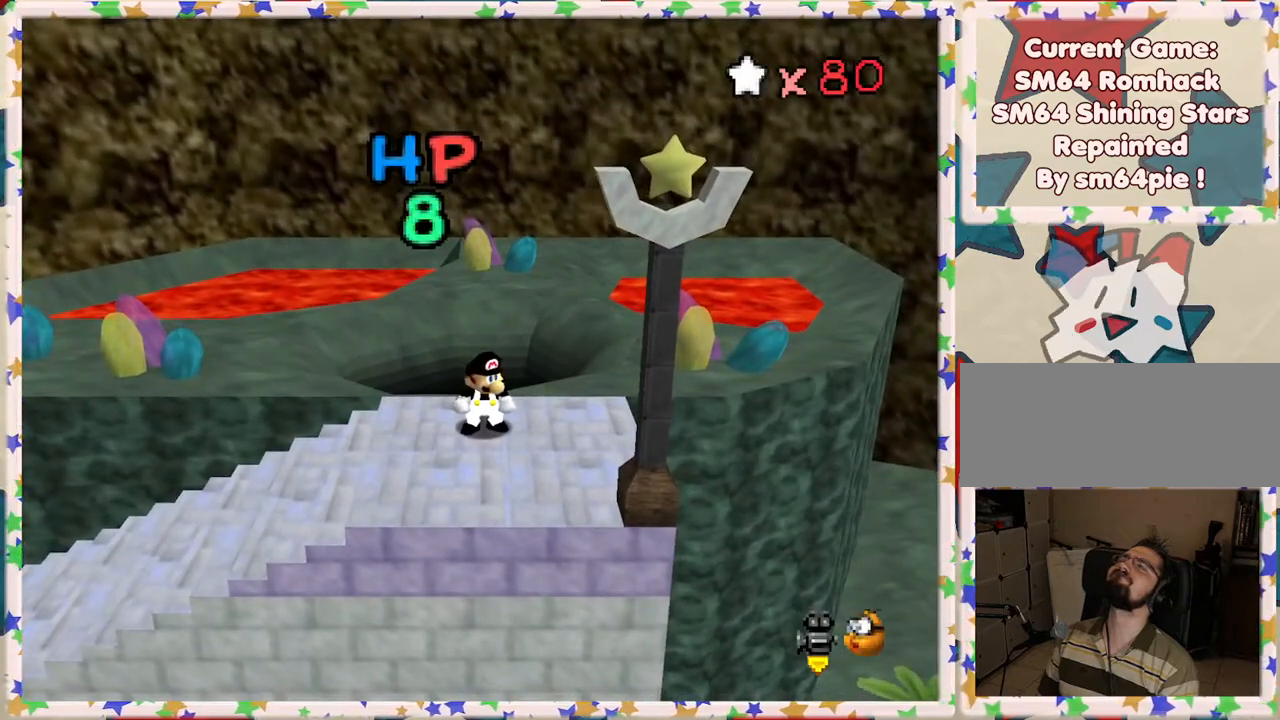
{"buttons": [], "left_stick": "center", "events": [[17, "A", "down"], [250, "A", "up"]]}
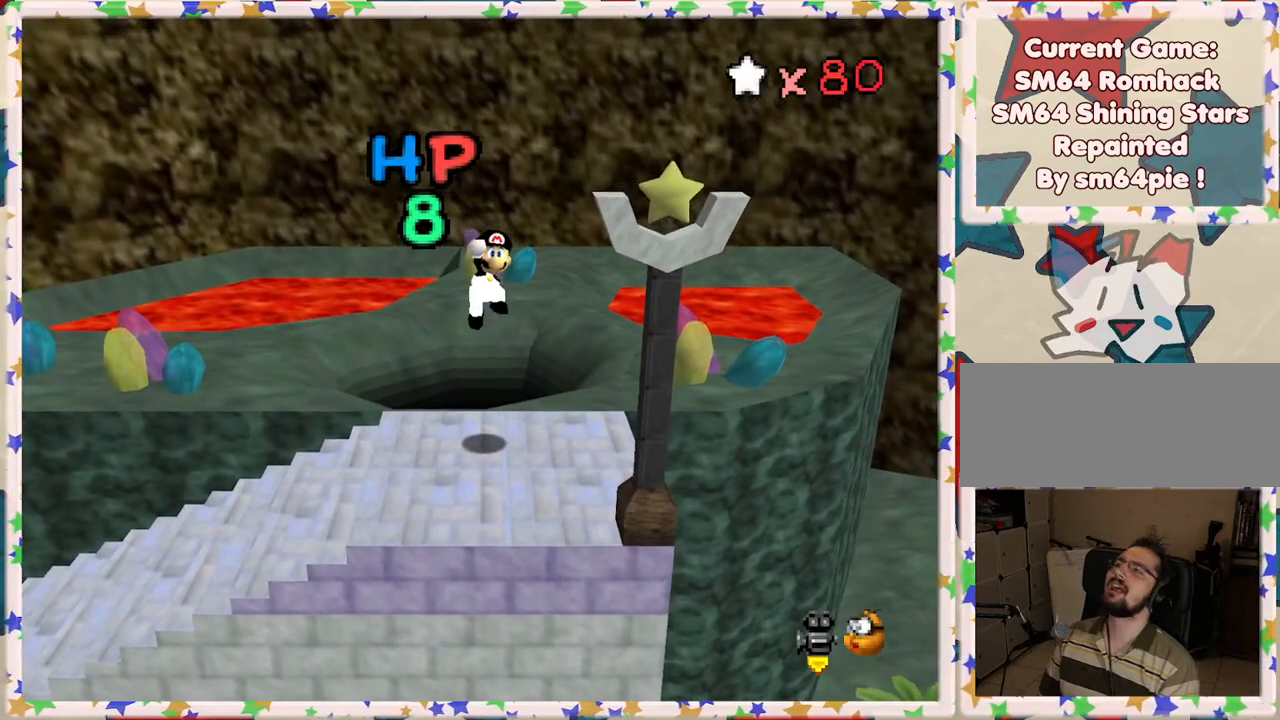
{"buttons": [], "left_stick": "center", "events": []}
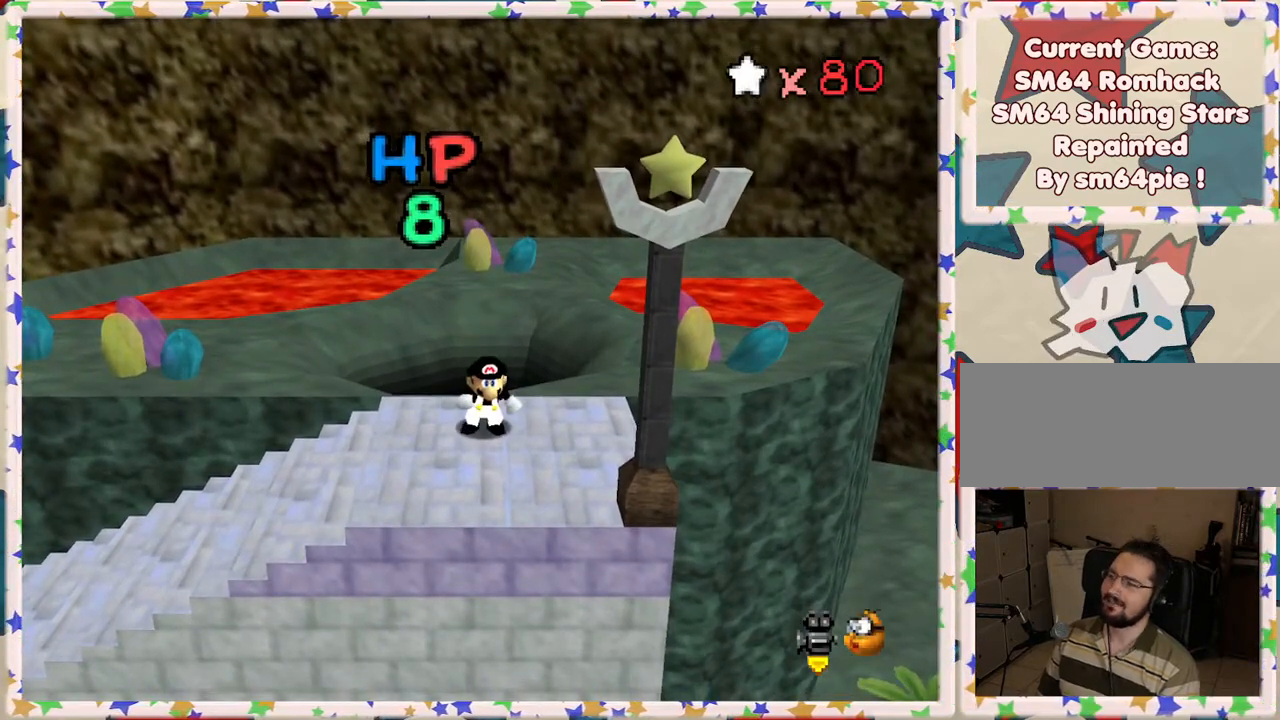
{"buttons": [], "left_stick": "center", "events": [[183, "C_LEFT", "down"], [300, "C_LEFT", "up"]]}
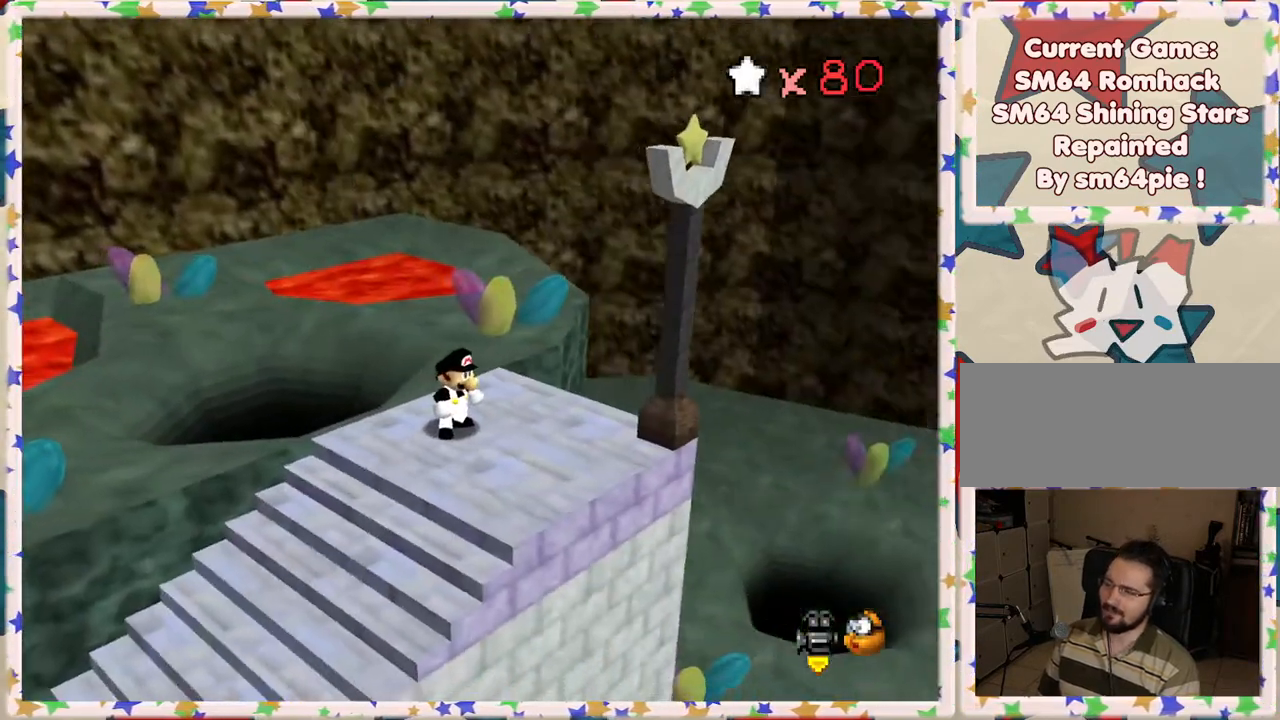
{"buttons": [], "left_stick": "up-left", "events": [[167, "left_stick", "down"], [400, "left_stick", "left"], [450, "left_stick", "up-left"]]}
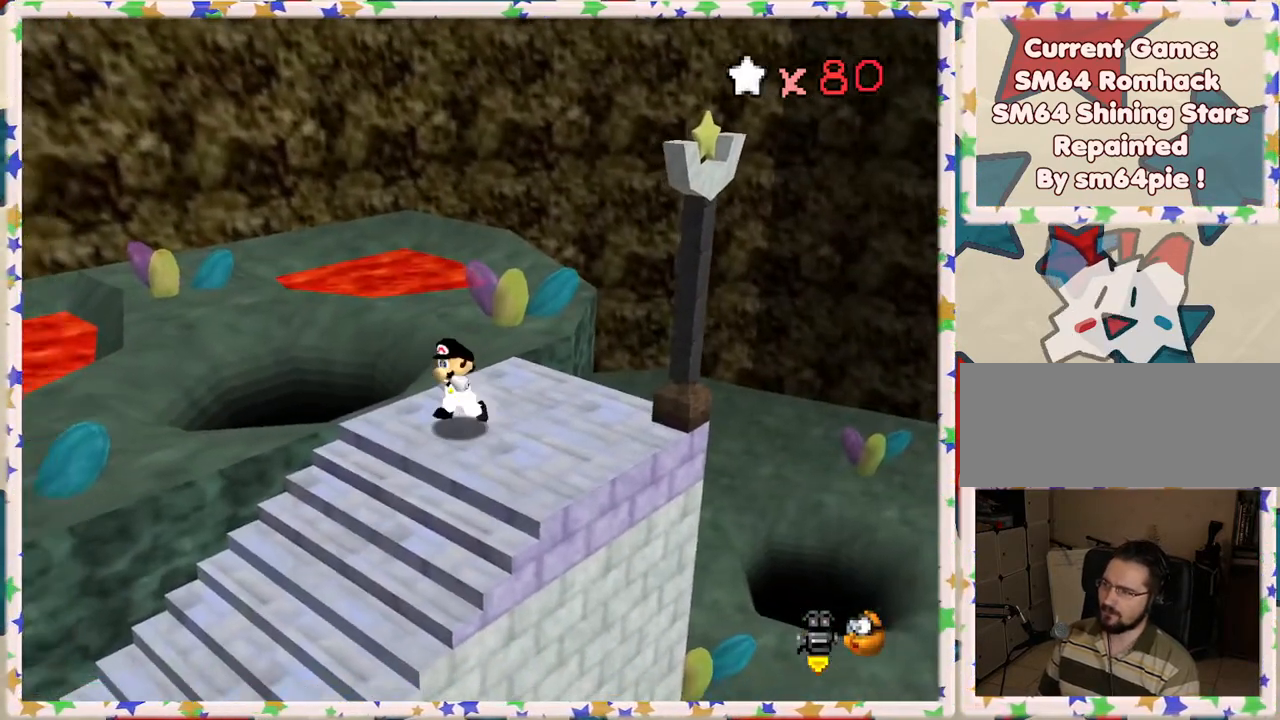
{"buttons": [], "left_stick": "up-left", "events": [[300, "A", "down"], [450, "A", "up"]]}
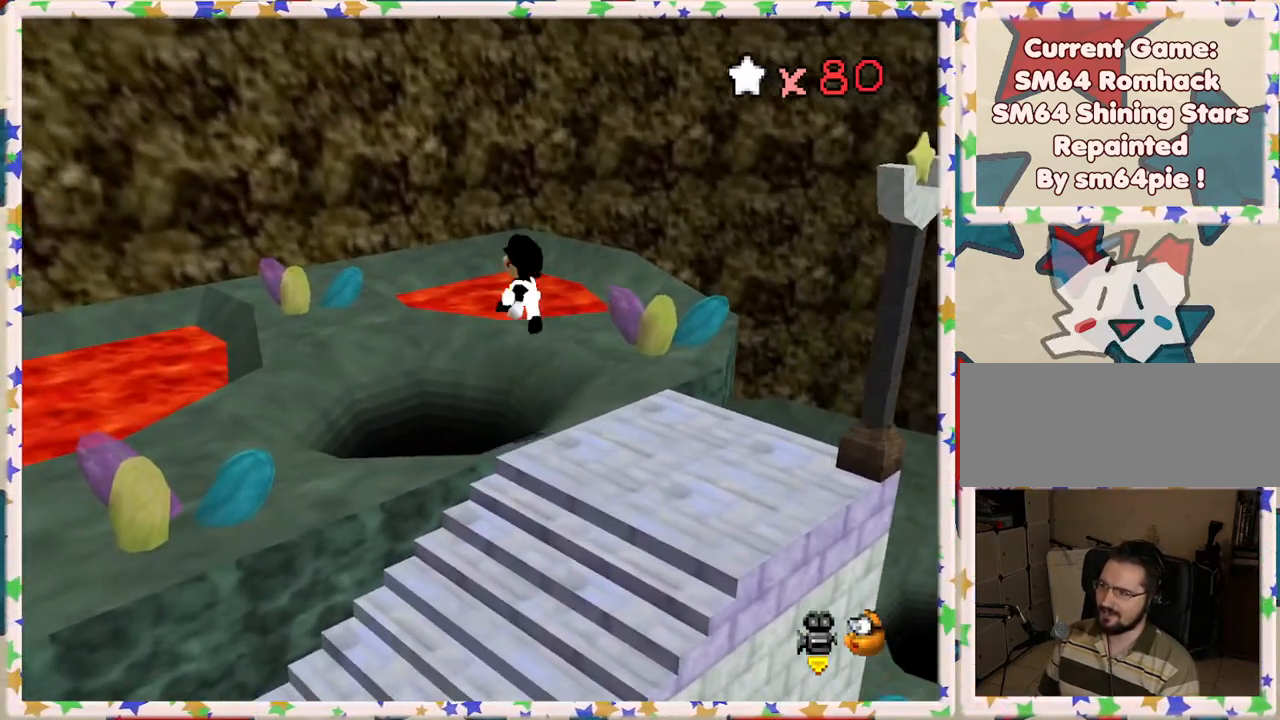
{"buttons": [], "left_stick": "center", "events": [[50, "left_stick", "center"], [300, "Z", "down"], [450, "Z", "up"]]}
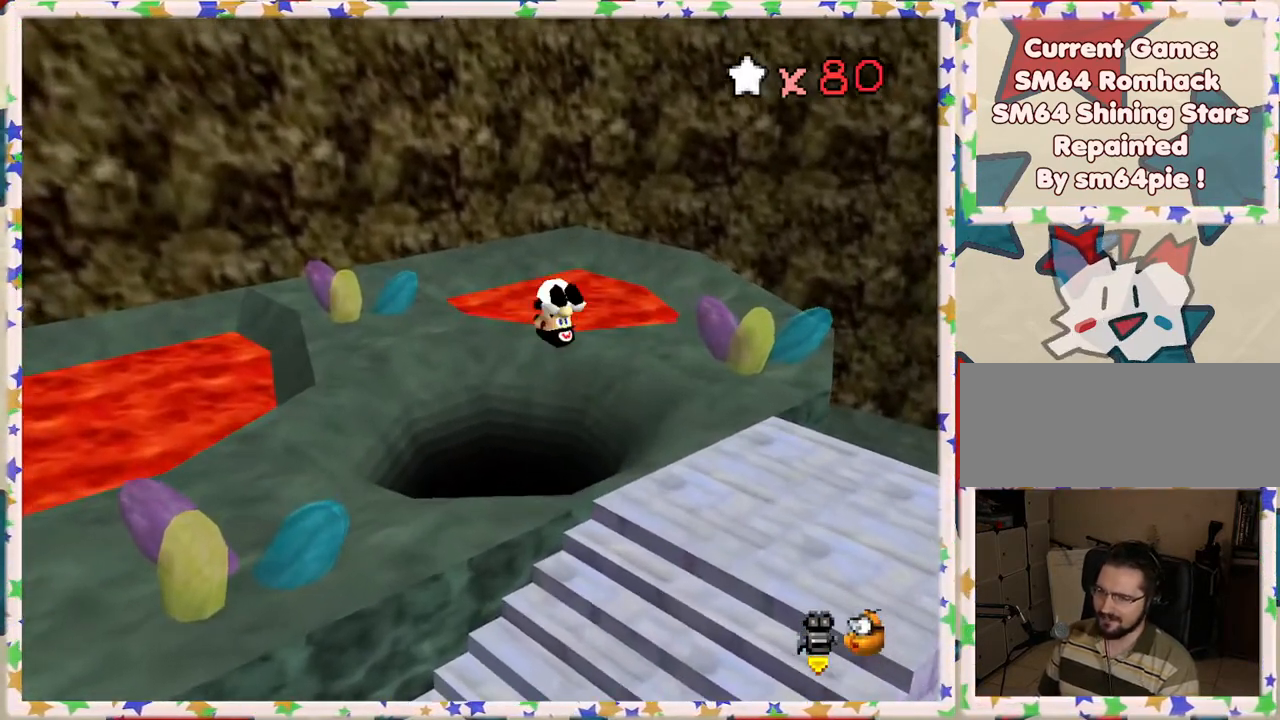
{"buttons": [], "left_stick": "center", "events": []}
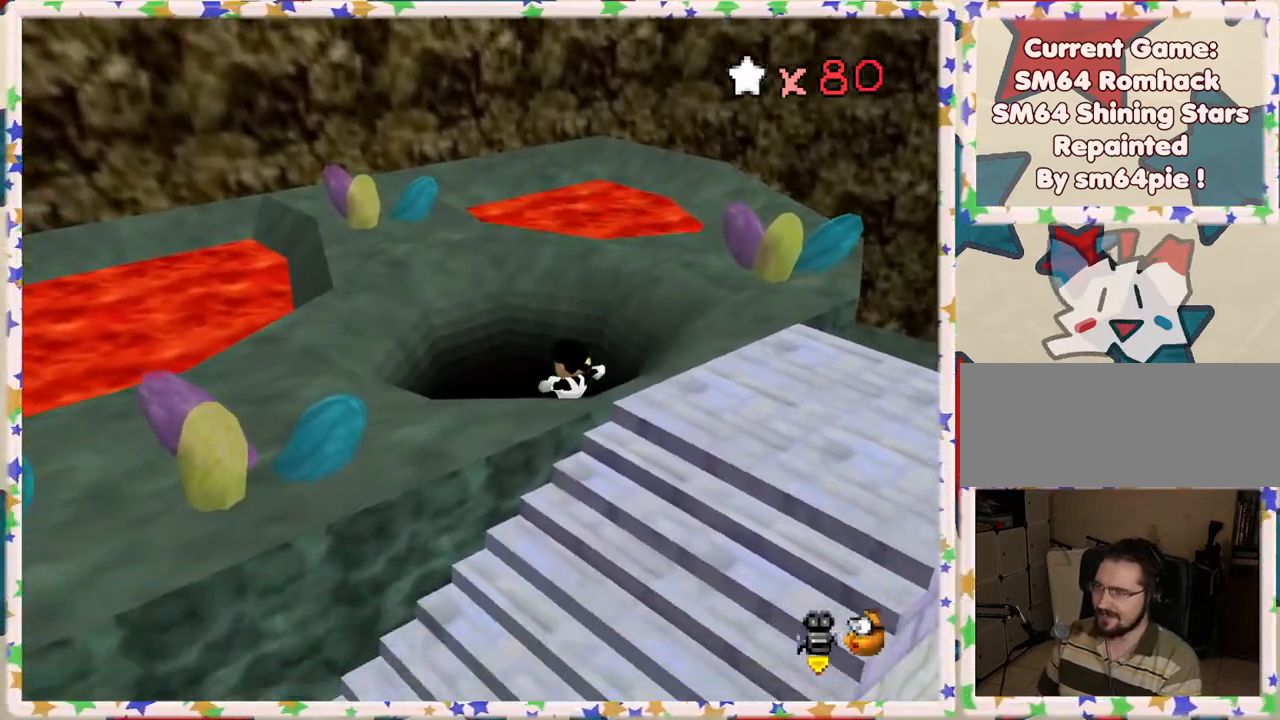
{"buttons": [], "left_stick": "center", "events": []}
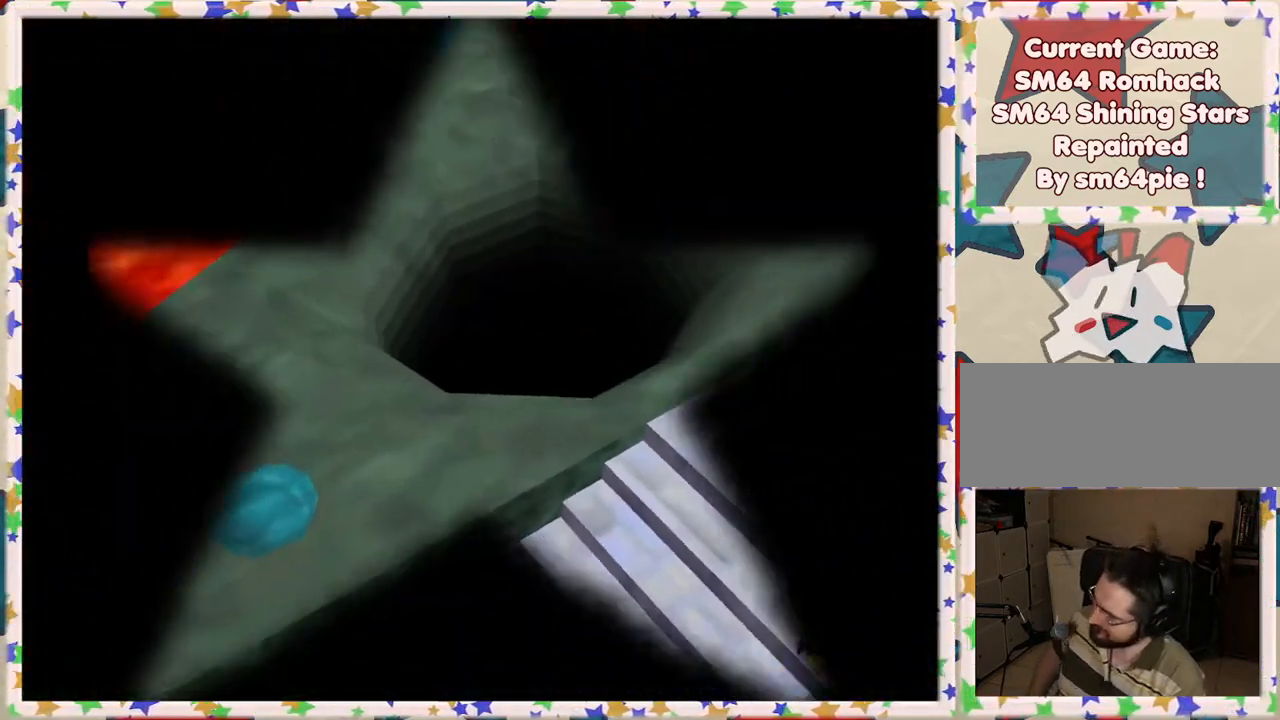
{"buttons": [], "left_stick": "center", "events": [[67, "A", "down"], [167, "A", "up"]]}
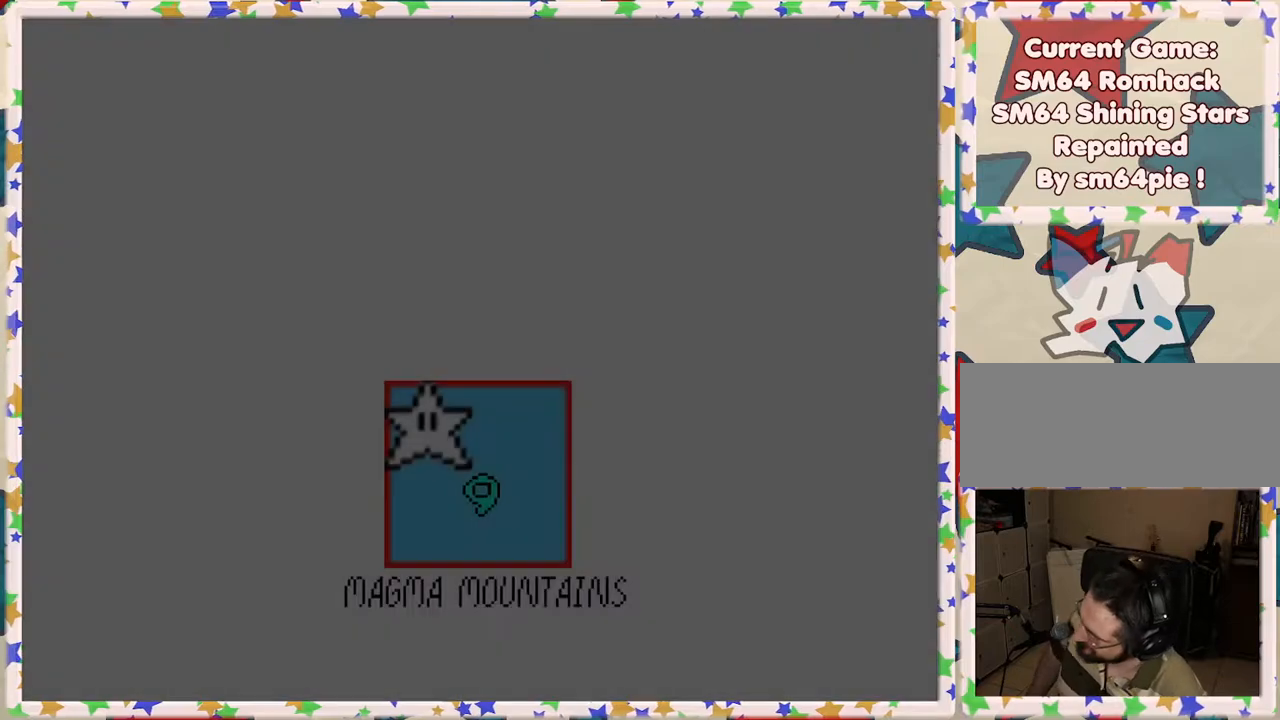
{"buttons": [], "left_stick": "center", "events": []}
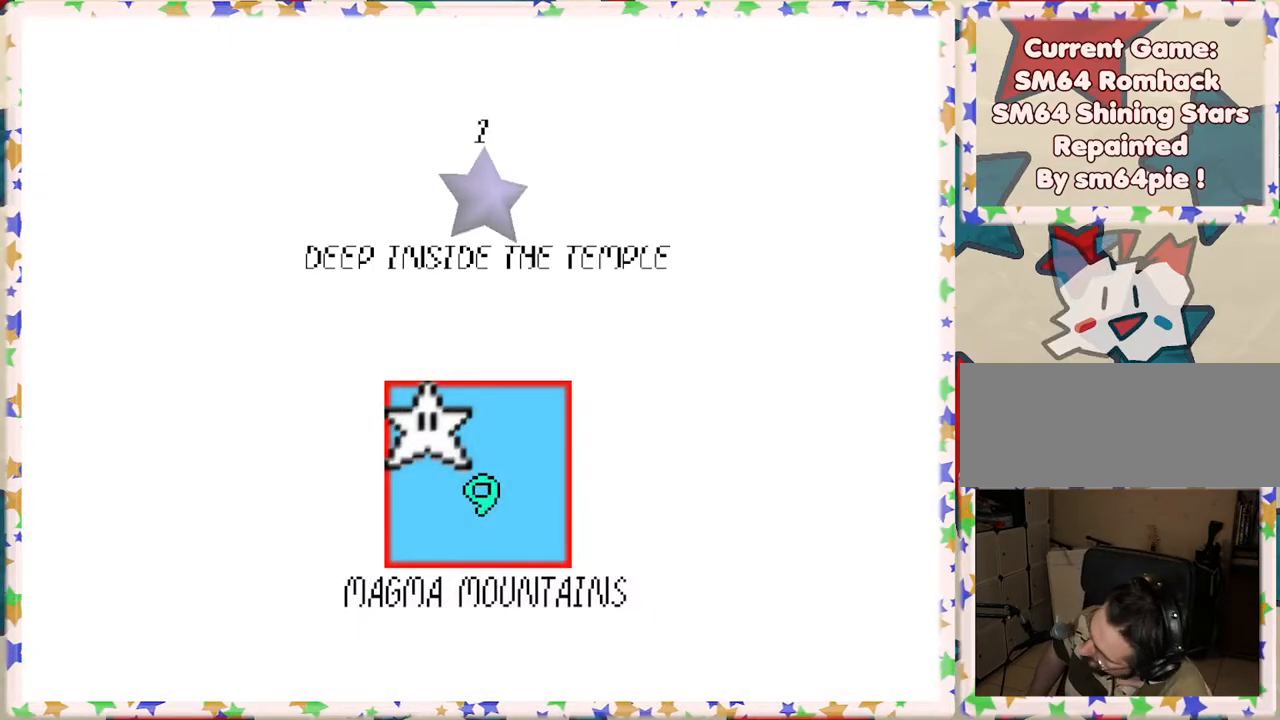
{"buttons": ["A"], "left_stick": "center", "events": [[117, "A", "down"], [217, "A", "up"], [317, "A", "down"], [383, "A", "up"], [500, "A", "down"]]}
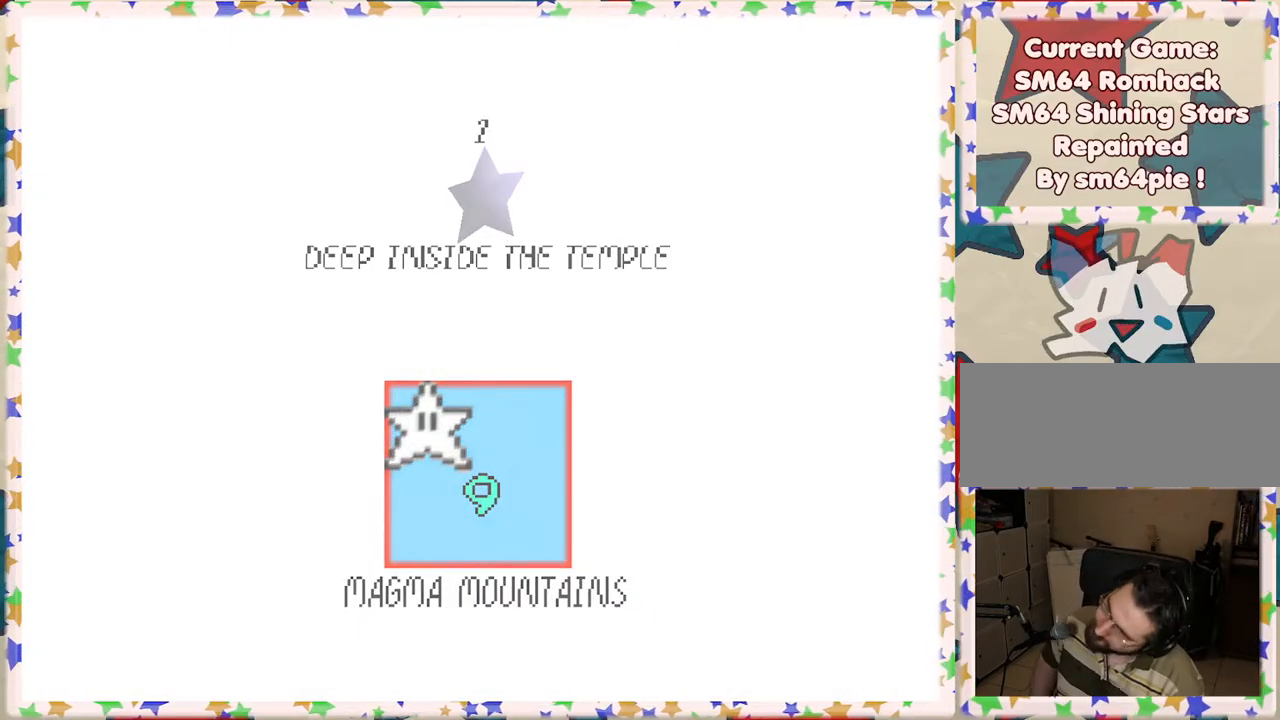
{"buttons": [], "left_stick": "center", "events": [[67, "A", "up"], [167, "A", "down"], [300, "A", "up"]]}
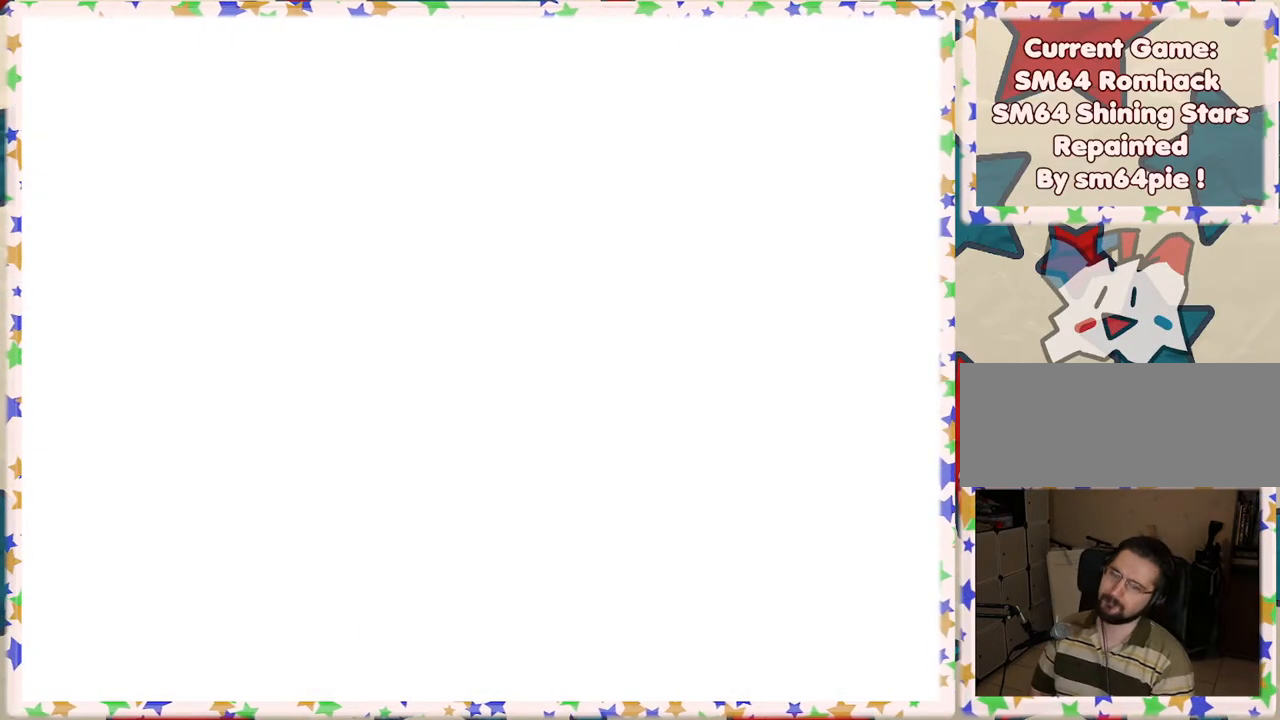
{"buttons": [], "left_stick": "center", "events": []}
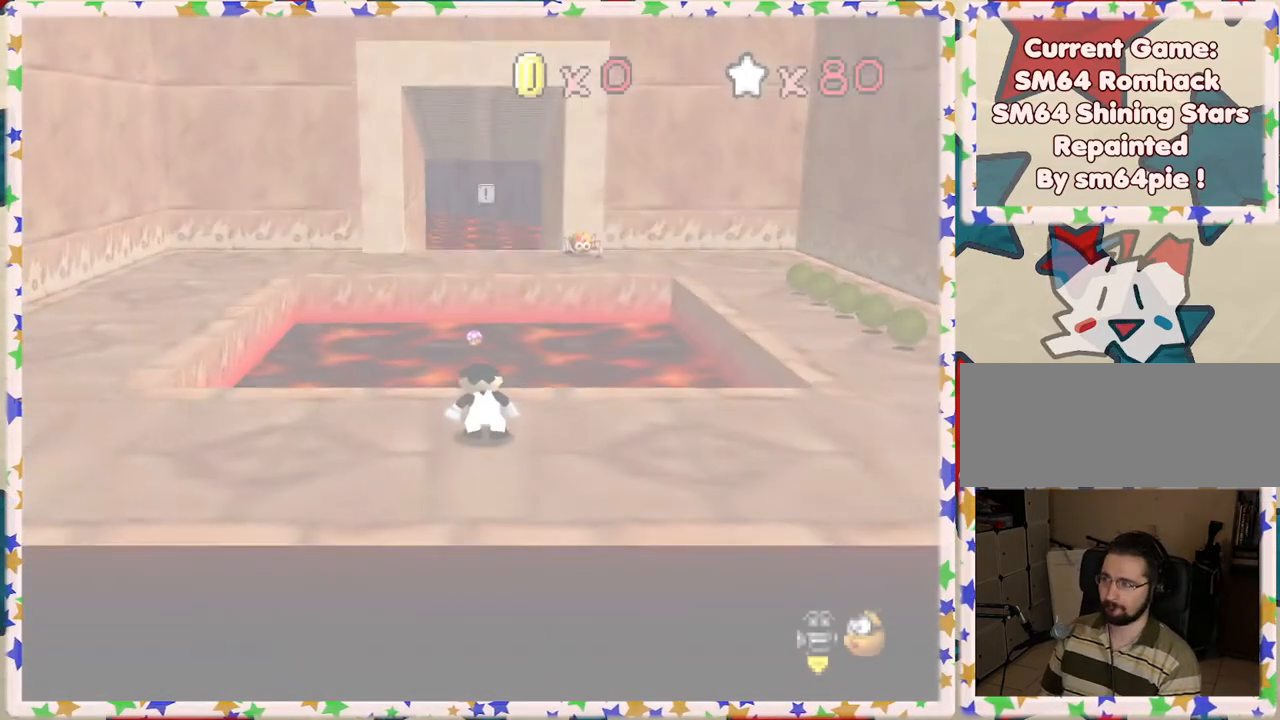
{"buttons": [], "left_stick": "down-left", "events": [[333, "left_stick", "down-left"]]}
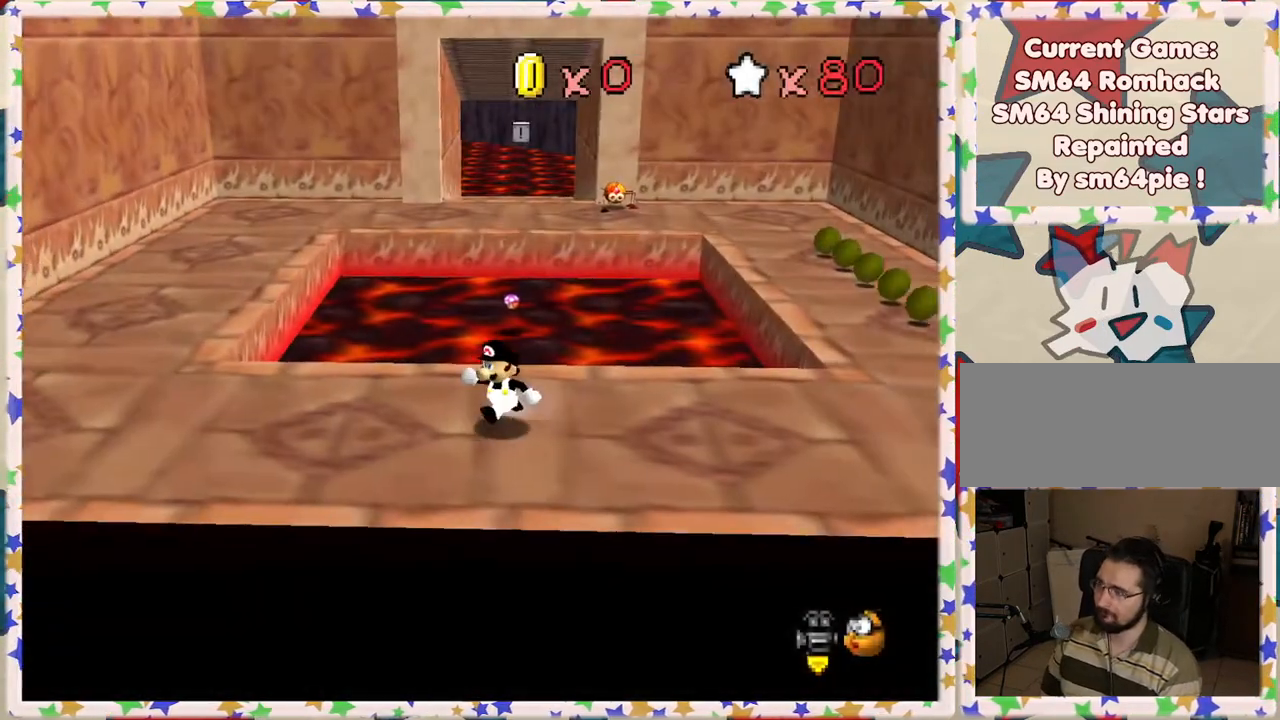
{"buttons": [], "left_stick": "right", "events": [[300, "left_stick", "down-right"], [400, "left_stick", "right"]]}
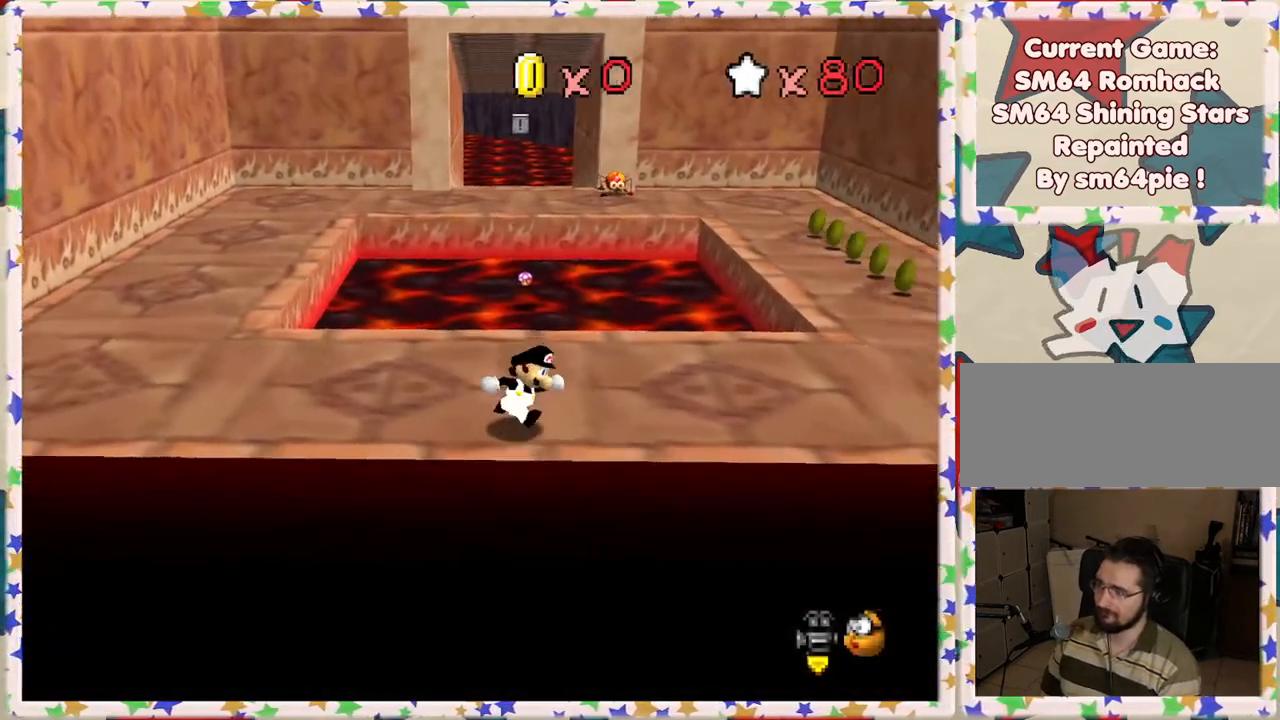
{"buttons": [], "left_stick": "right", "events": []}
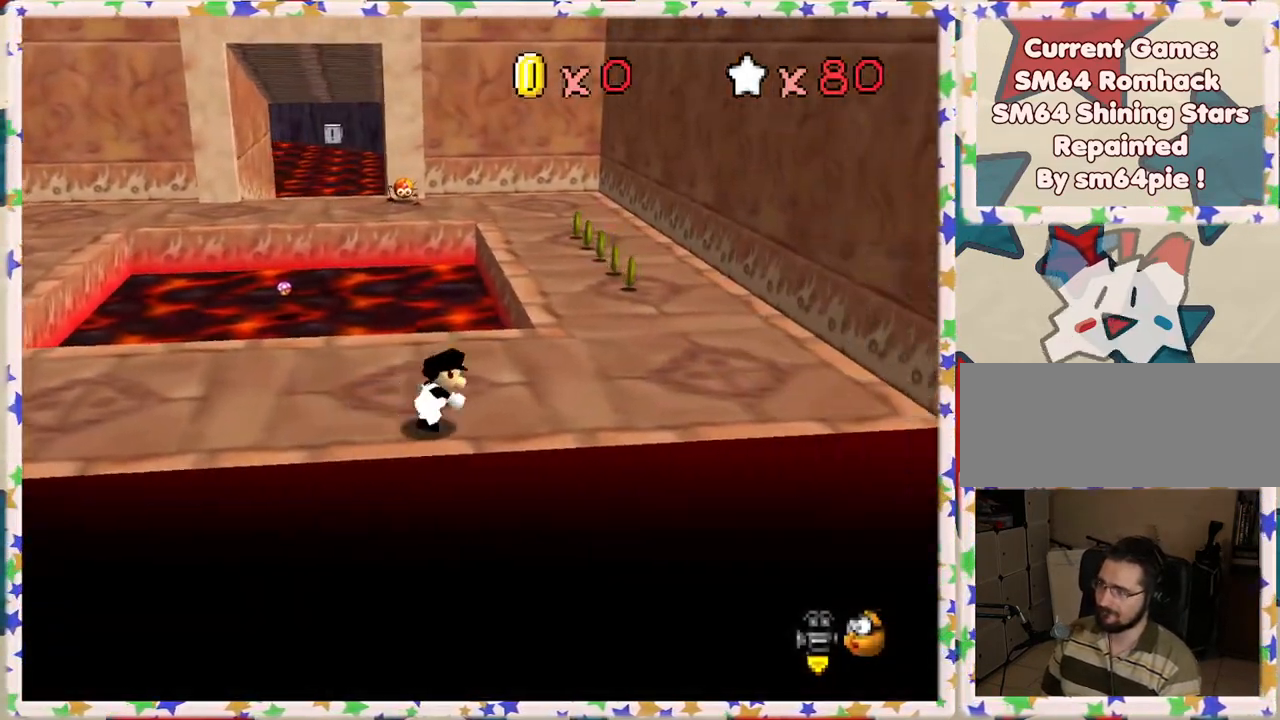
{"buttons": [], "left_stick": "up-right", "events": [[433, "left_stick", "up-right"]]}
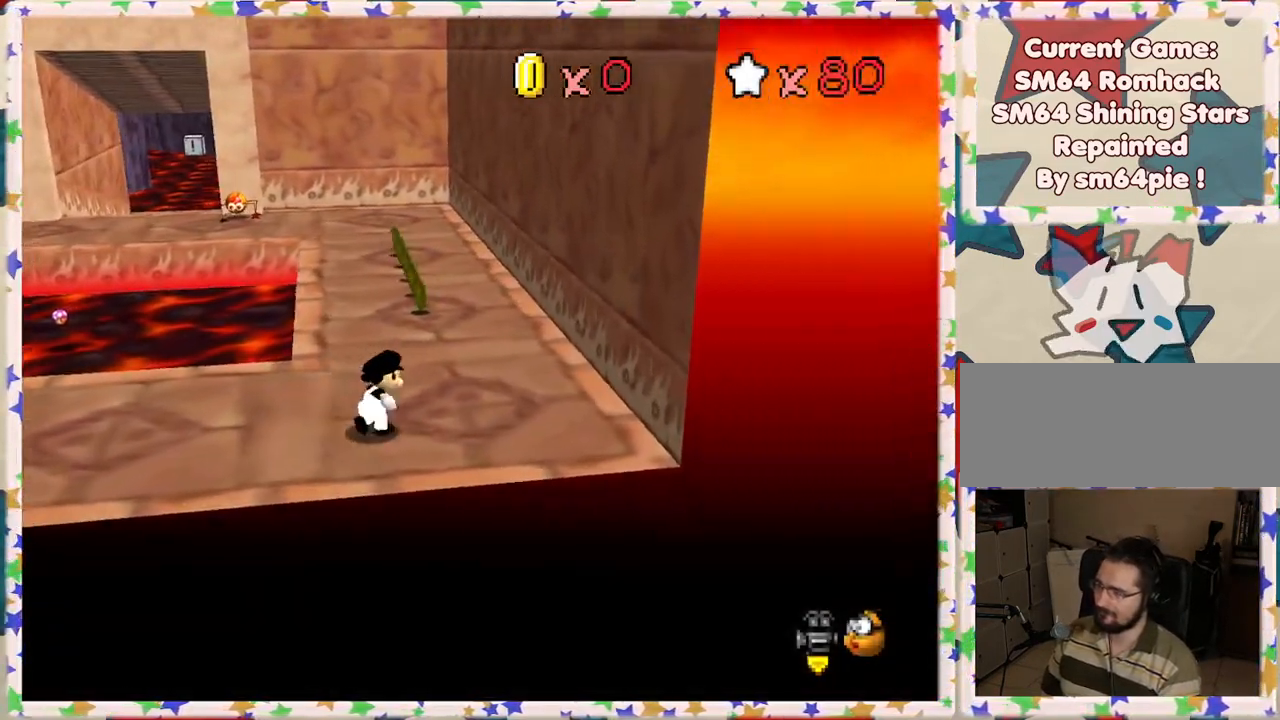
{"buttons": [], "left_stick": "up-right", "events": [[117, "left_stick", "up"], [367, "left_stick", "up-right"]]}
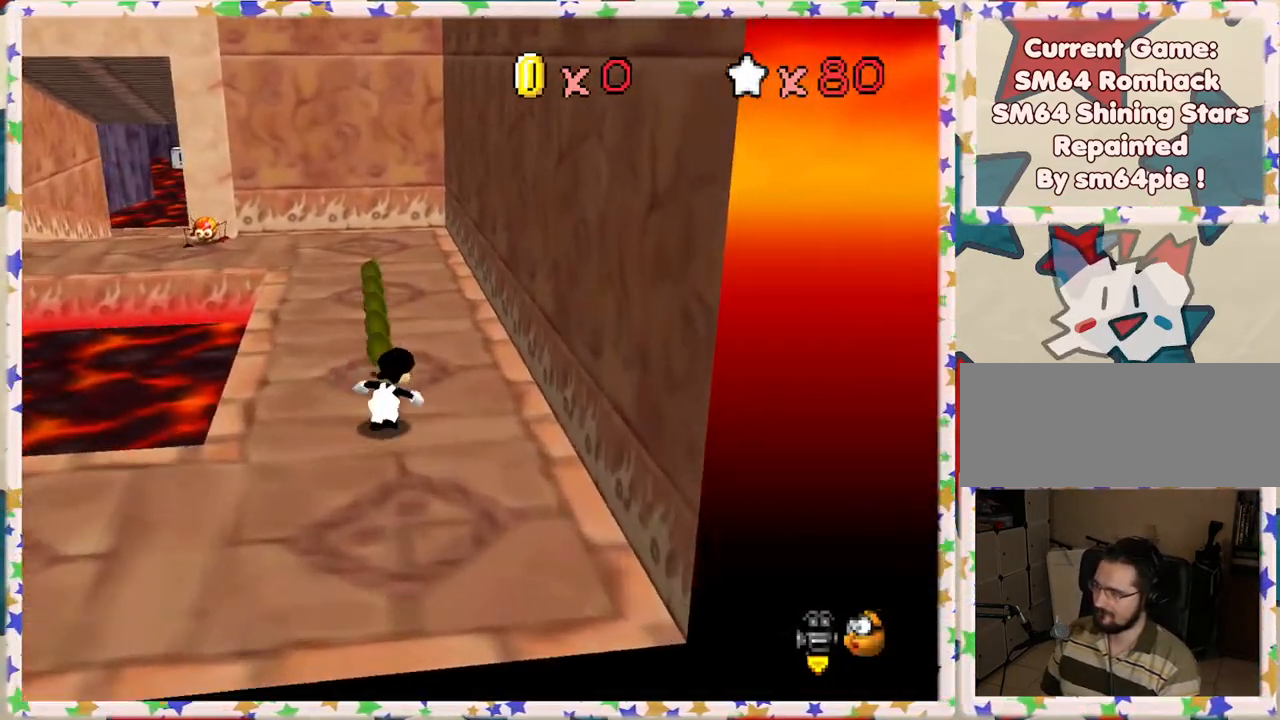
{"buttons": [], "left_stick": "up", "events": [[17, "left_stick", "up"], [367, "B", "down"], [450, "B", "up"]]}
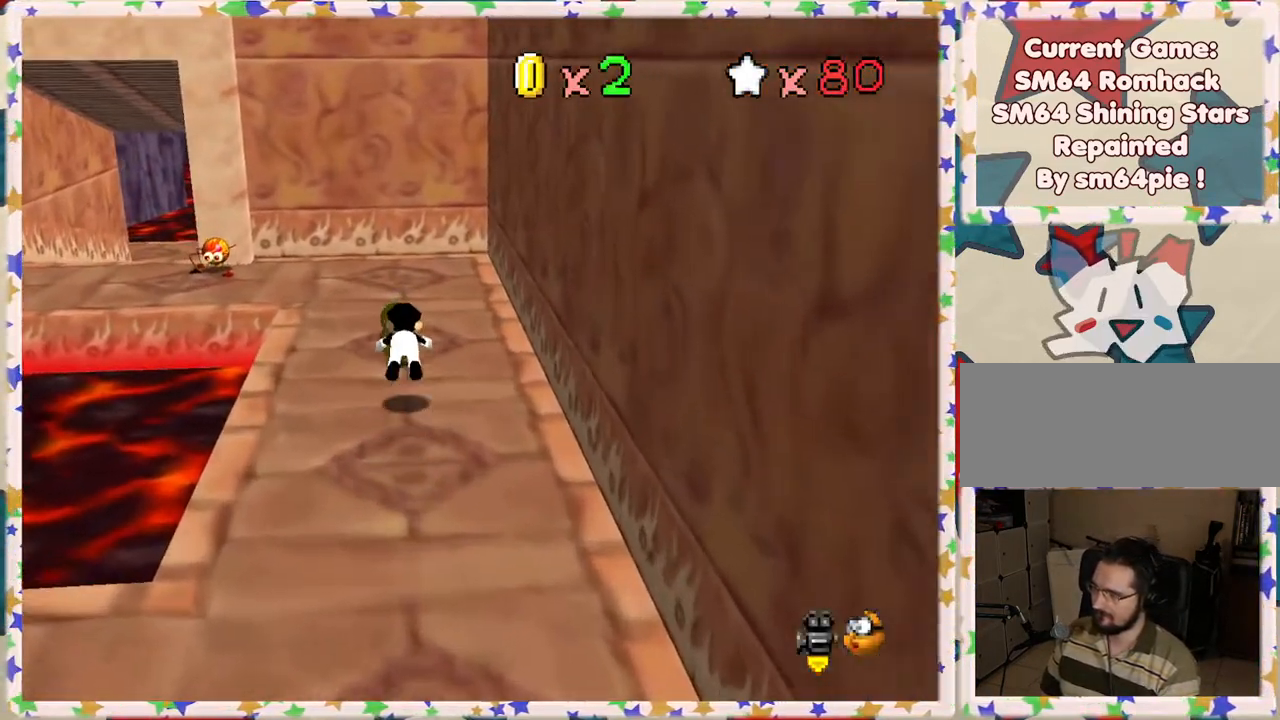
{"buttons": [], "left_stick": "left", "events": [[367, "left_stick", "left"], [383, "A", "down"], [450, "A", "up"]]}
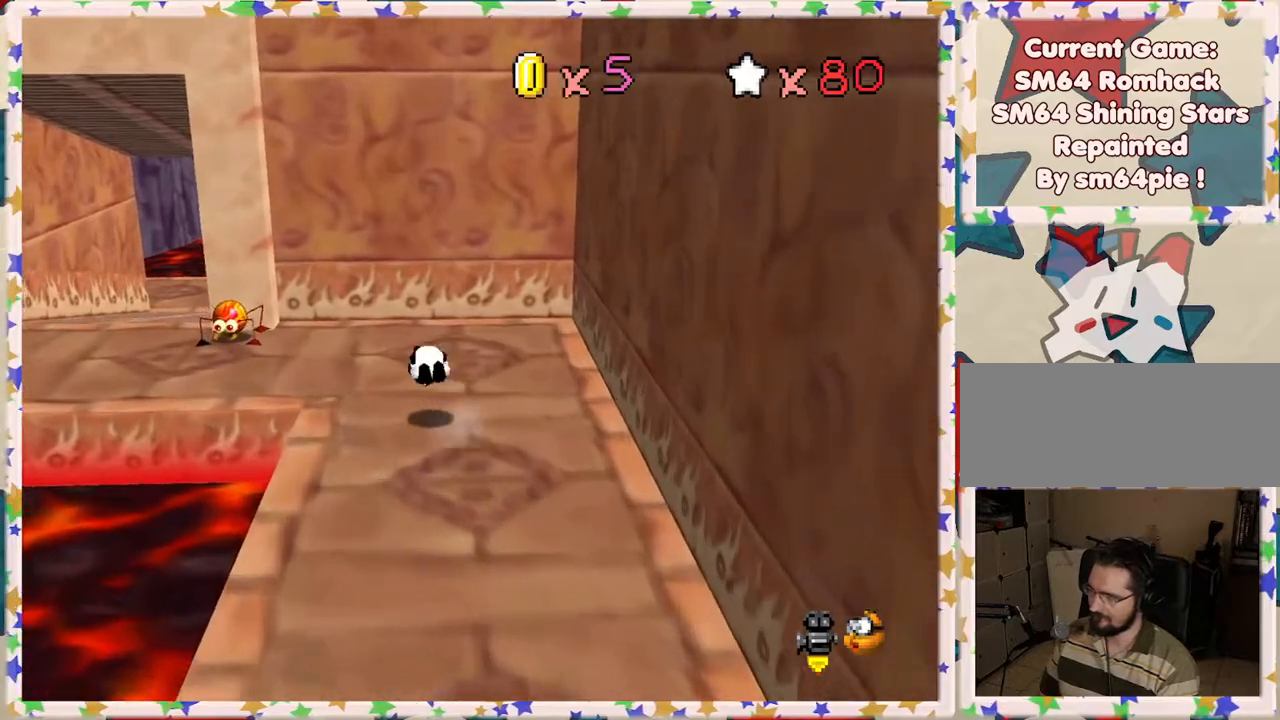
{"buttons": [], "left_stick": "left", "events": []}
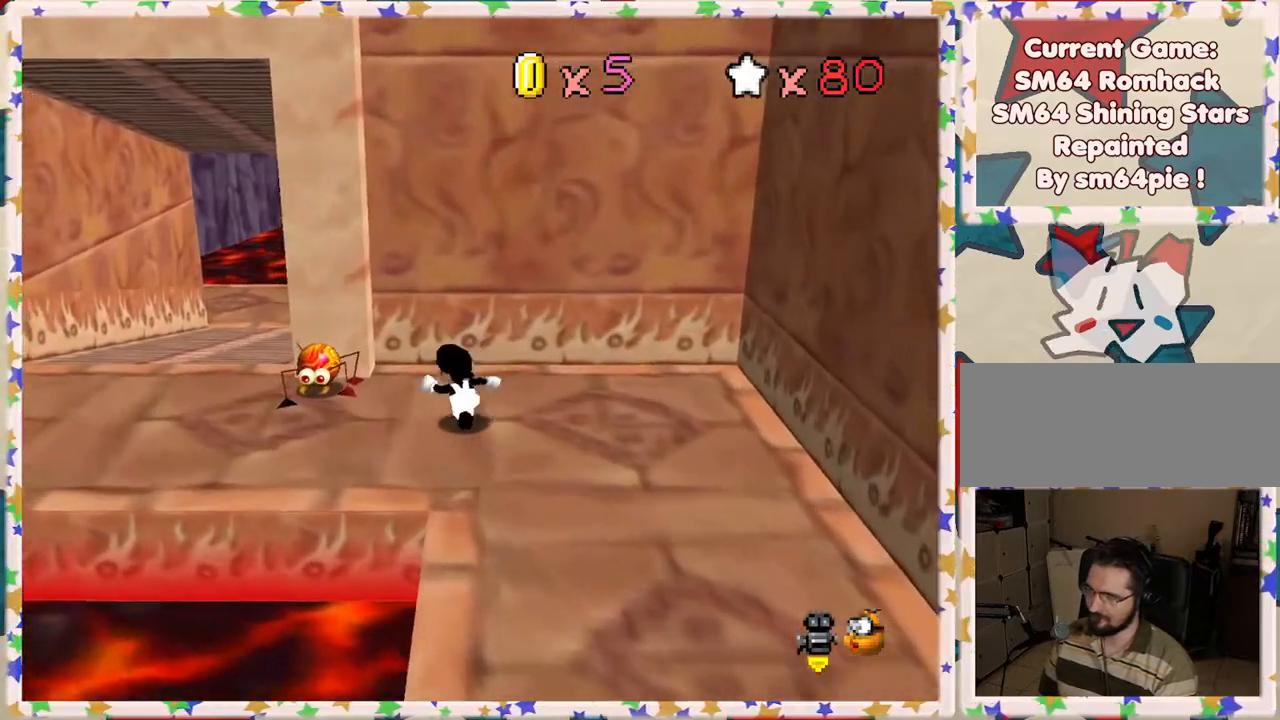
{"buttons": [], "left_stick": "left", "events": [[50, "A", "down"], [317, "A", "up"]]}
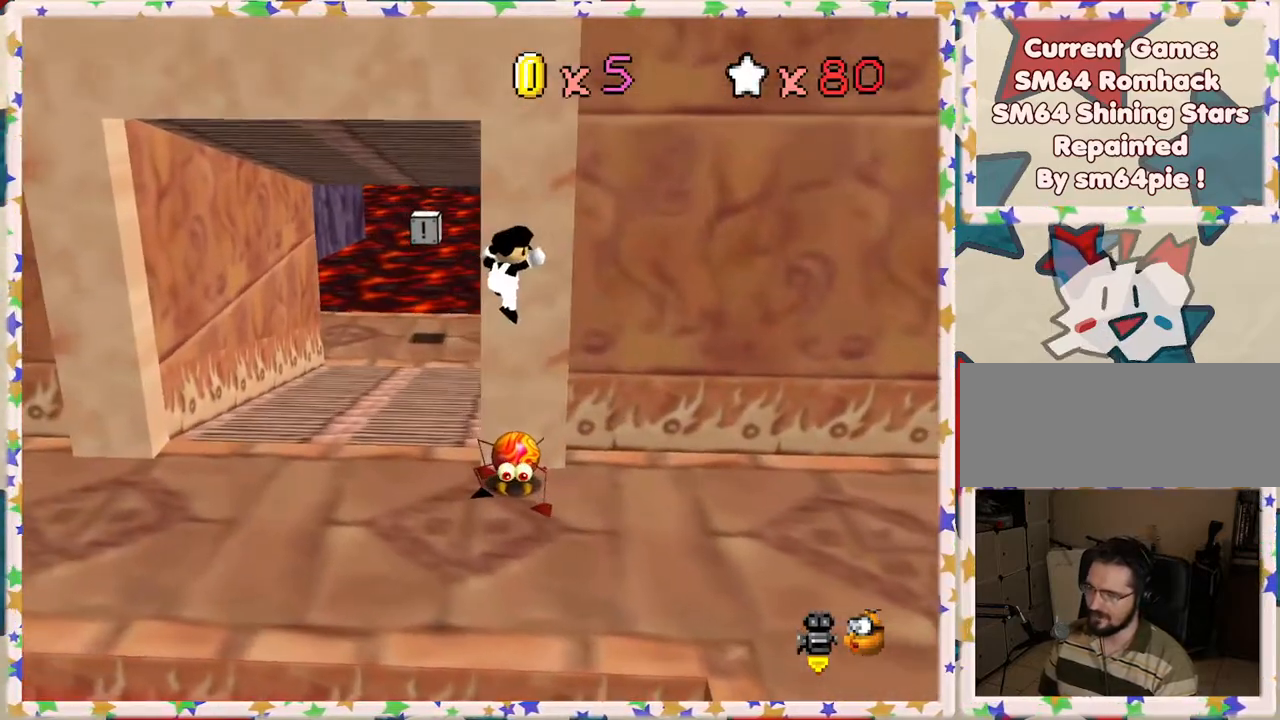
{"buttons": [], "left_stick": "left", "events": [[33, "left_stick", "up-left"], [267, "left_stick", "left"]]}